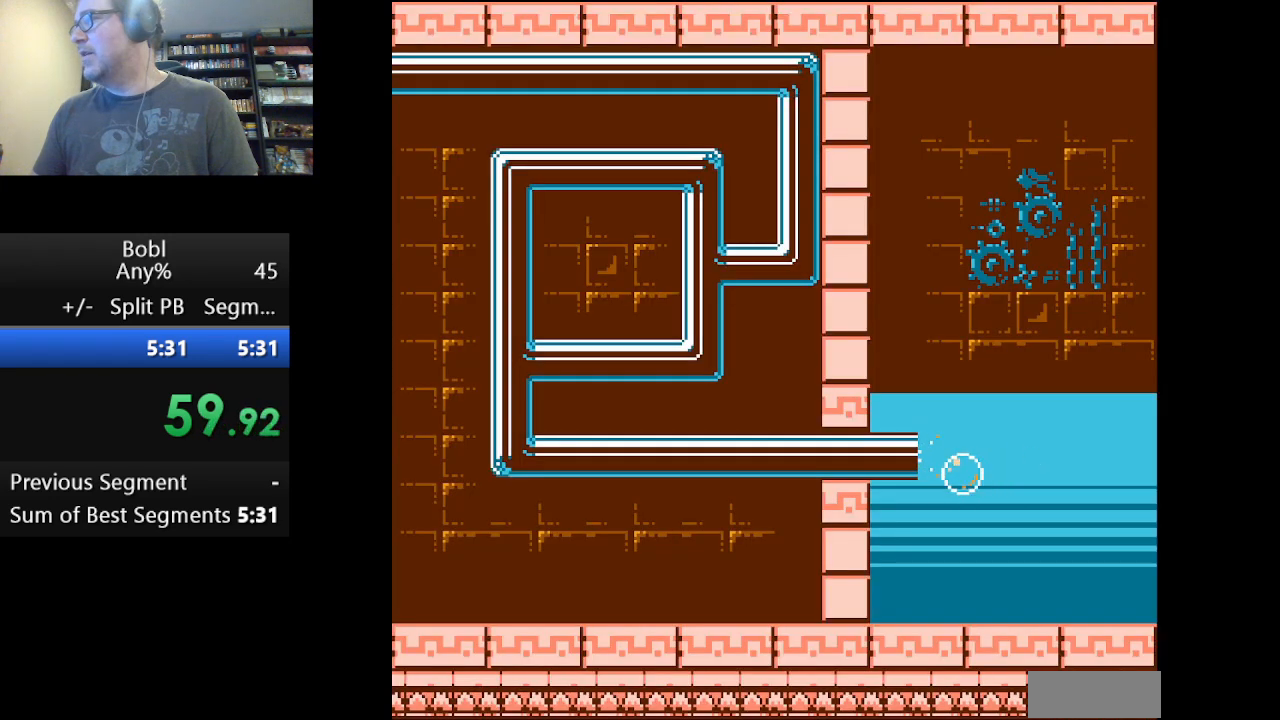
Gameplay with a controller (Nintendo layout); each line is a JSON object with the inputs held at the frame after it. "events" lists button and stick changes between this image and that frame as [ms after this image, input, new state], when the widget could be followed in between. Not read: L3 R3.
{"buttons": [], "events": [[459, "DPAD_LEFT", "up"]]}
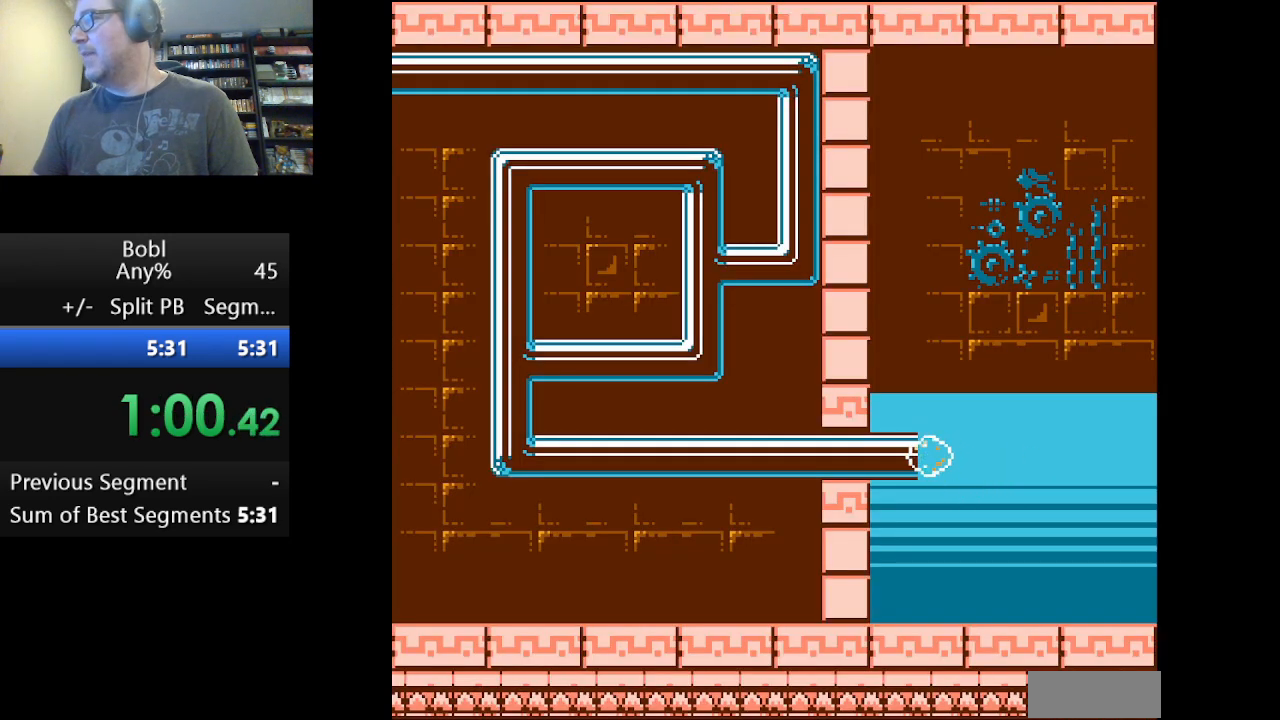
{"buttons": [], "events": []}
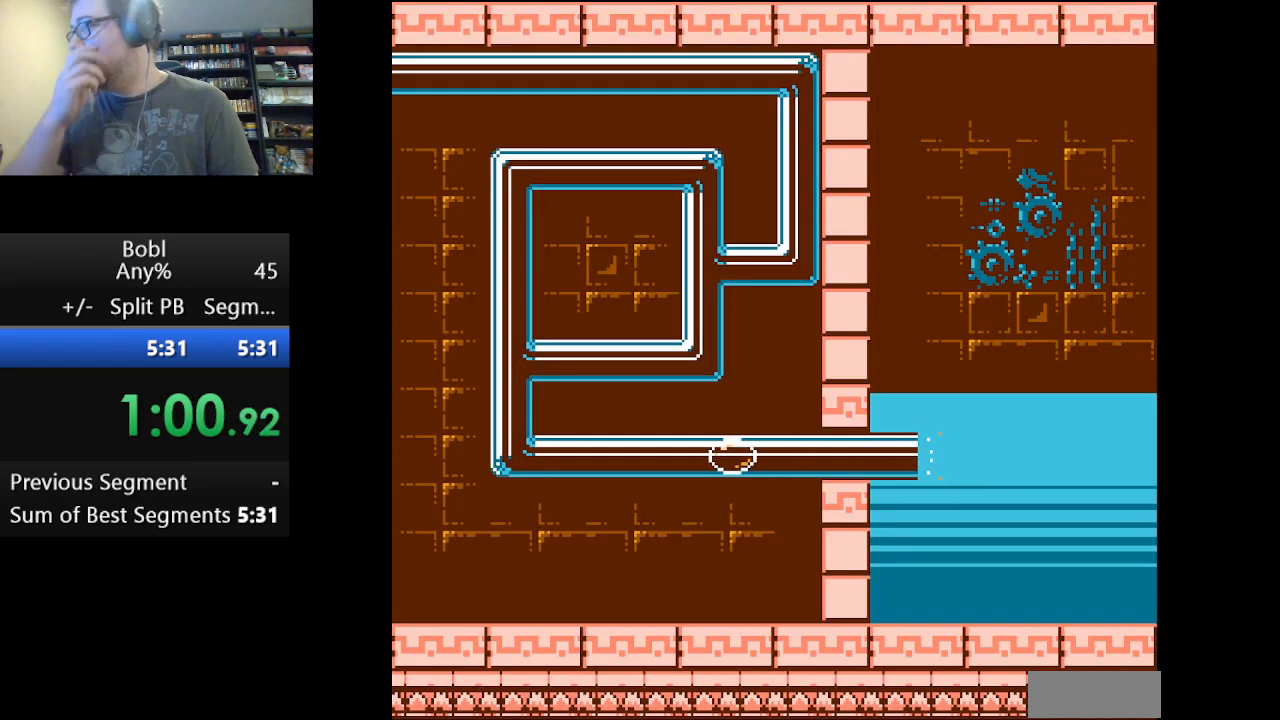
{"buttons": ["DPAD_RIGHT"], "events": [[250, "DPAD_RIGHT", "down"]]}
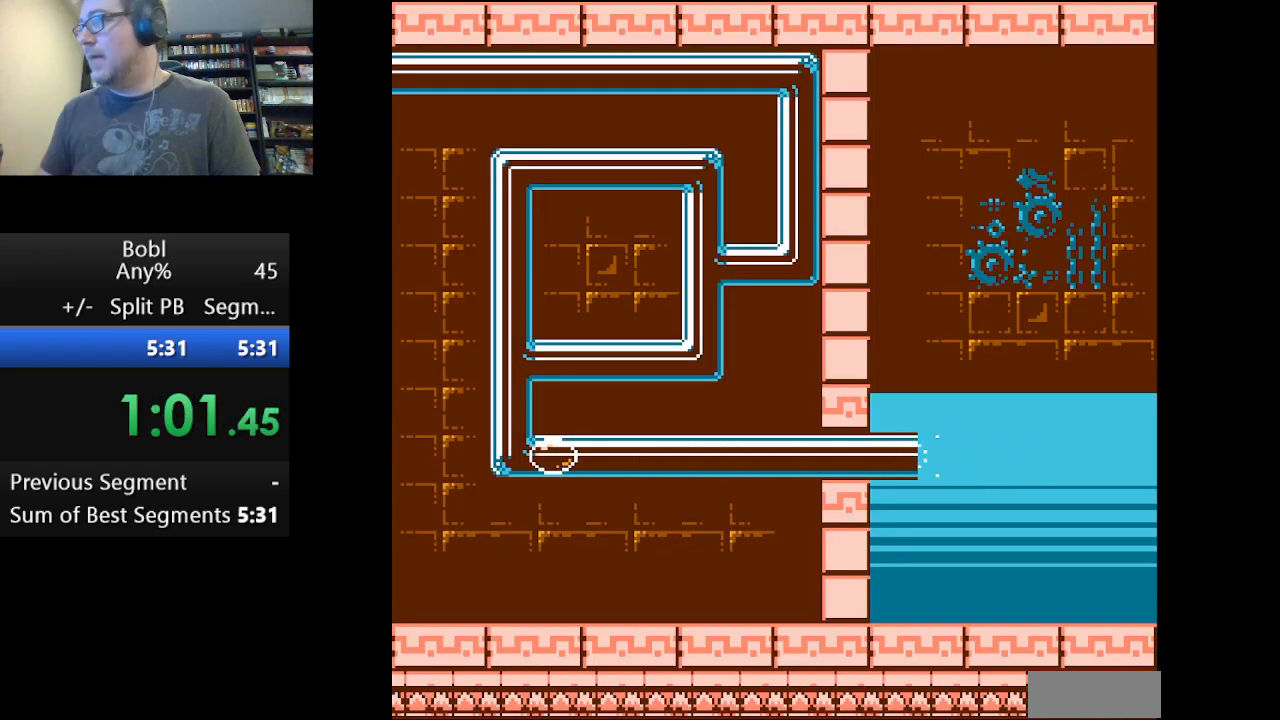
{"buttons": ["DPAD_RIGHT"], "events": []}
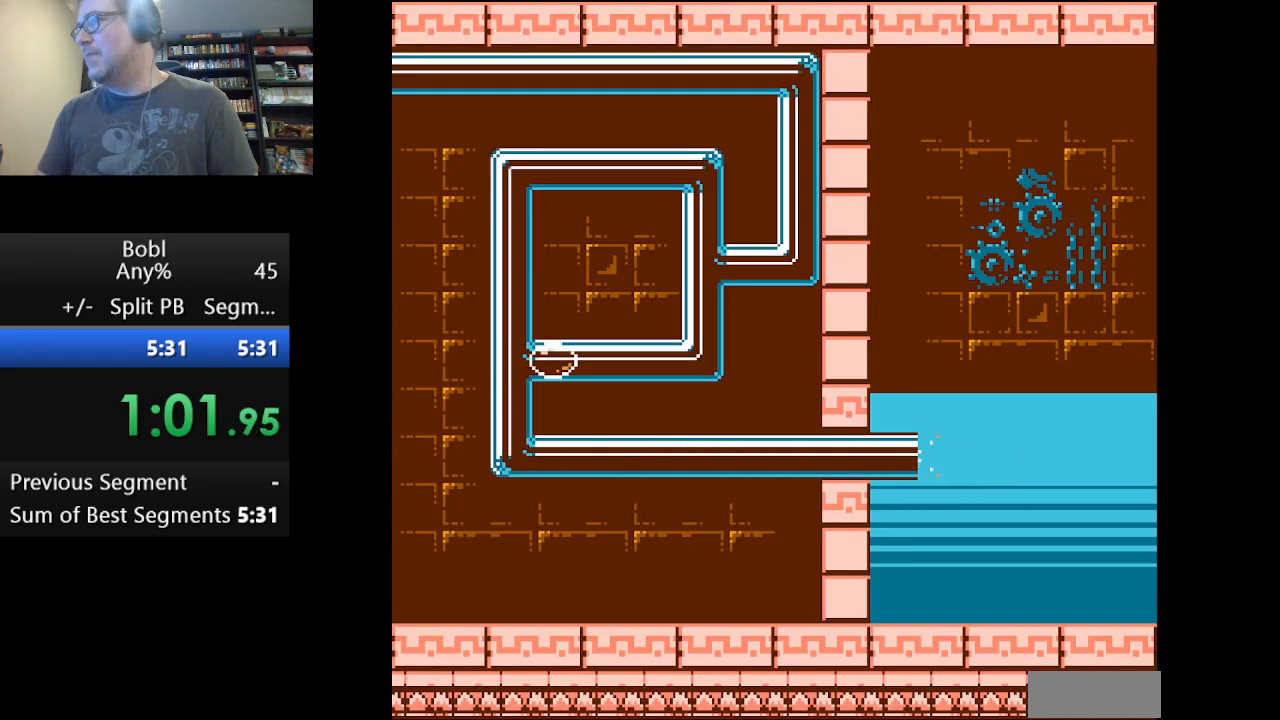
{"buttons": ["DPAD_RIGHT"], "events": []}
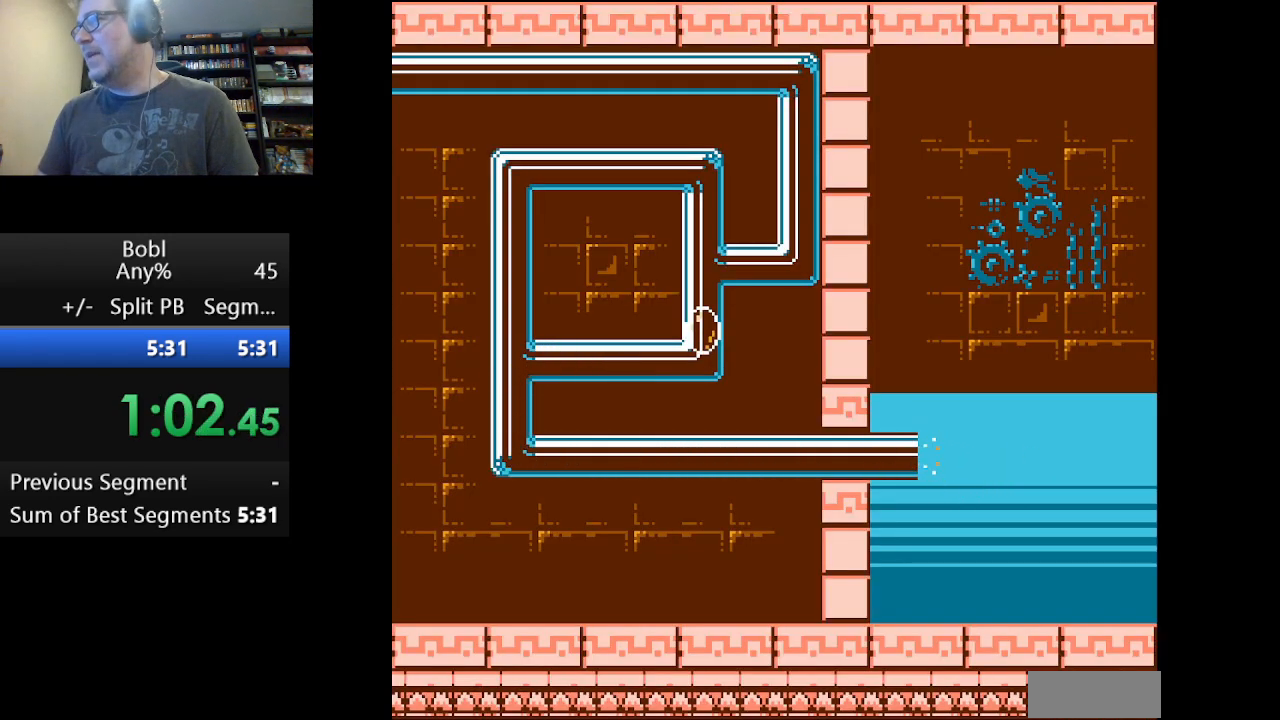
{"buttons": [], "events": [[501, "DPAD_RIGHT", "up"]]}
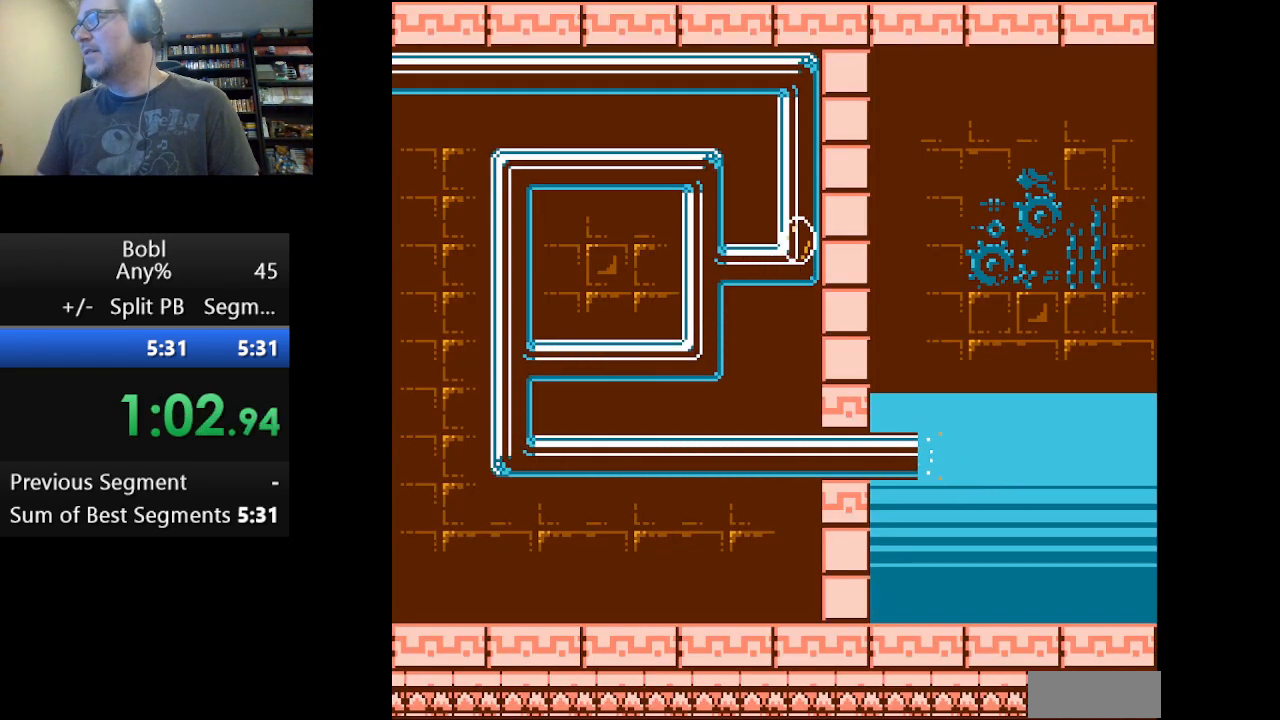
{"buttons": [], "events": []}
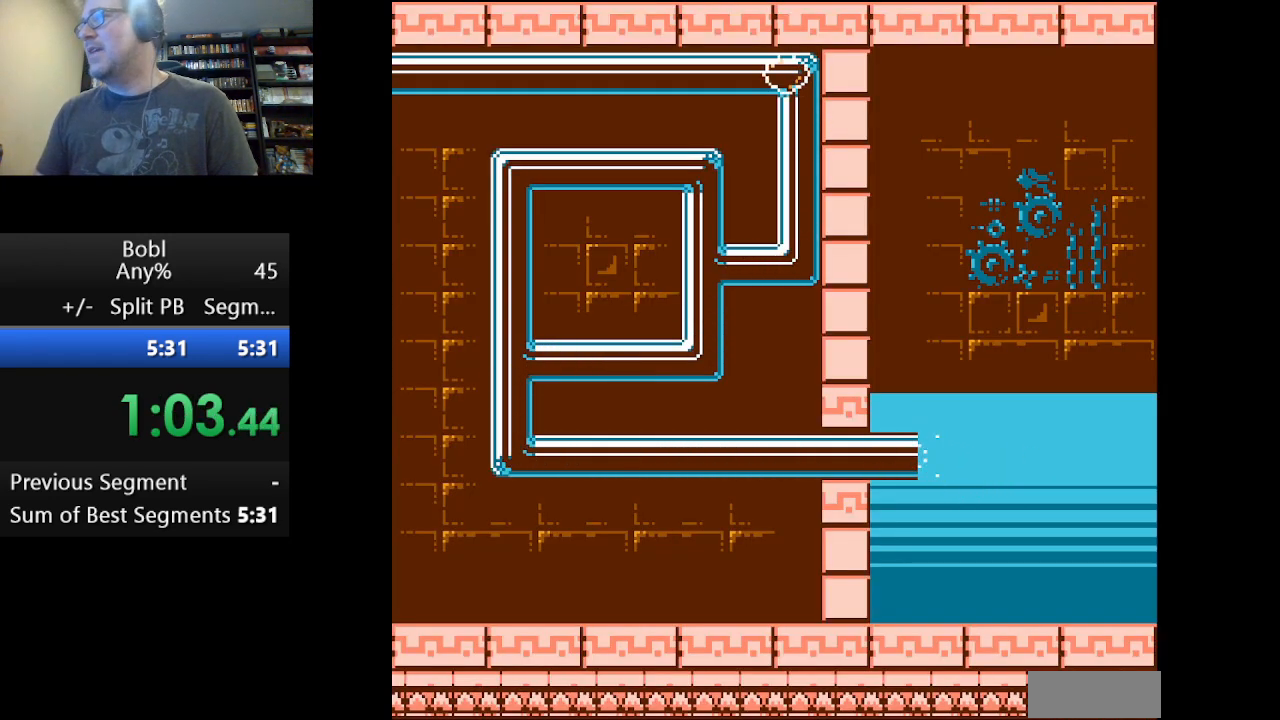
{"buttons": [], "events": []}
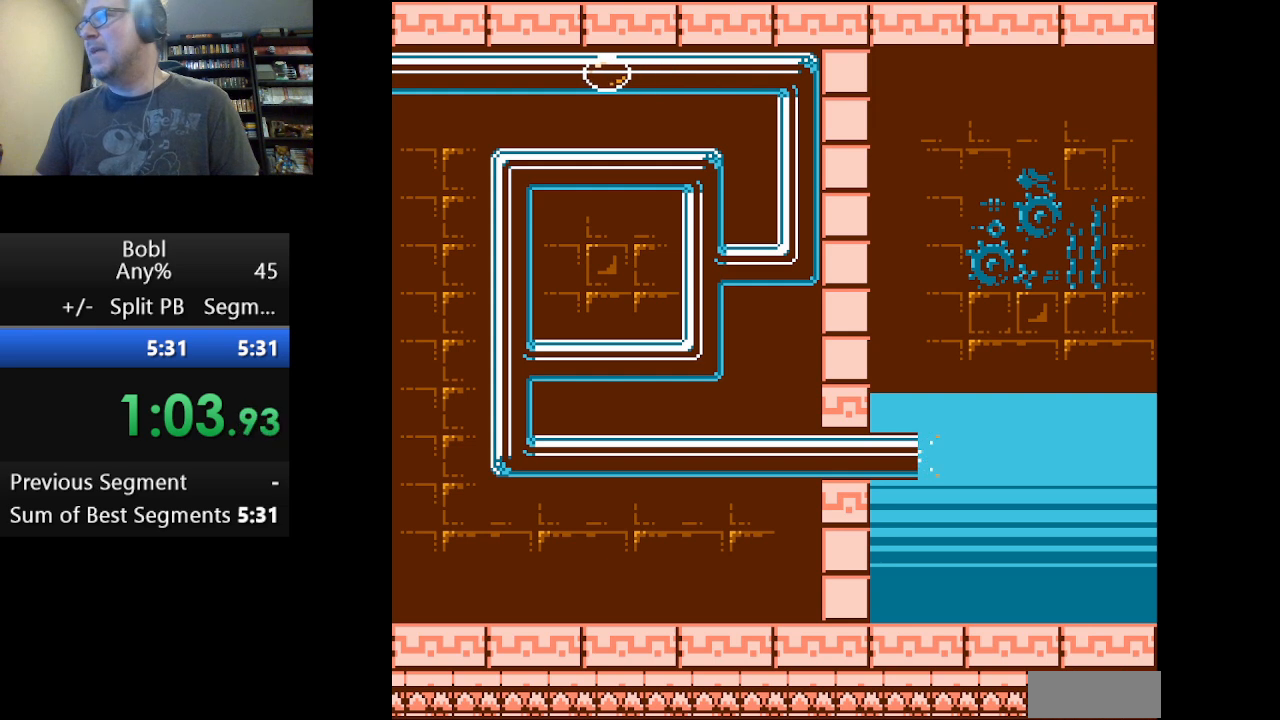
{"buttons": [], "events": []}
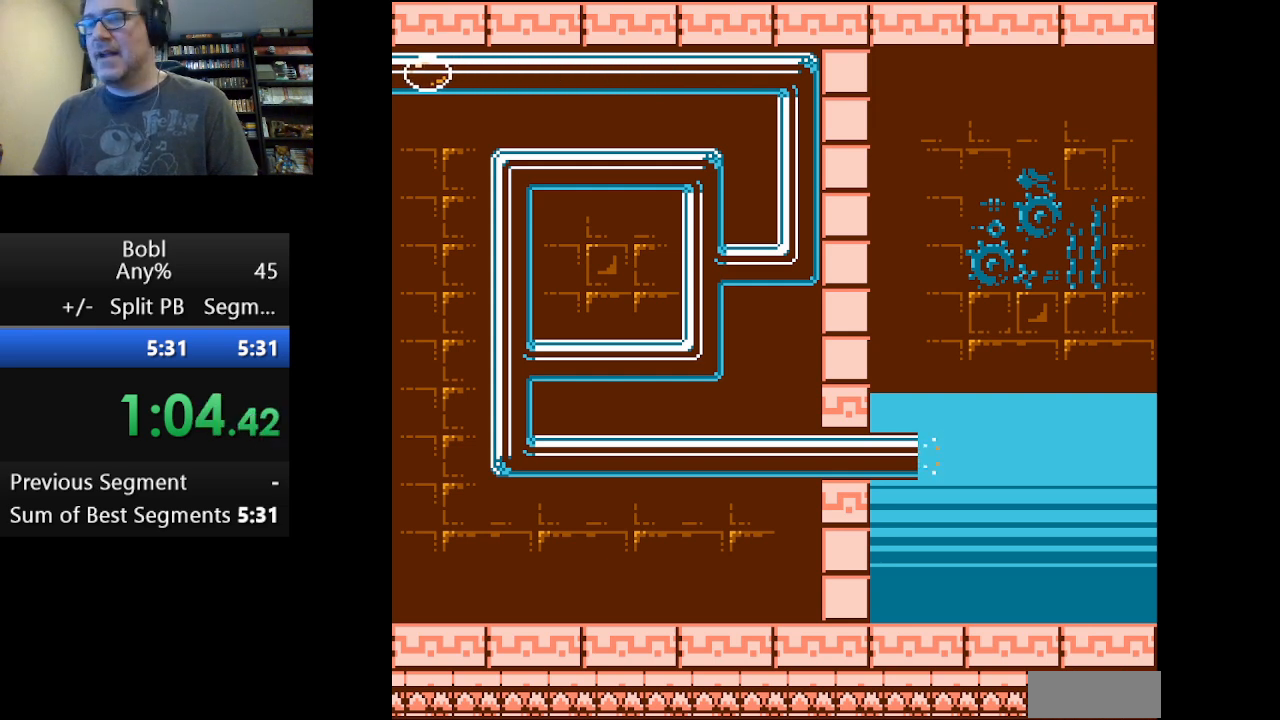
{"buttons": [], "events": []}
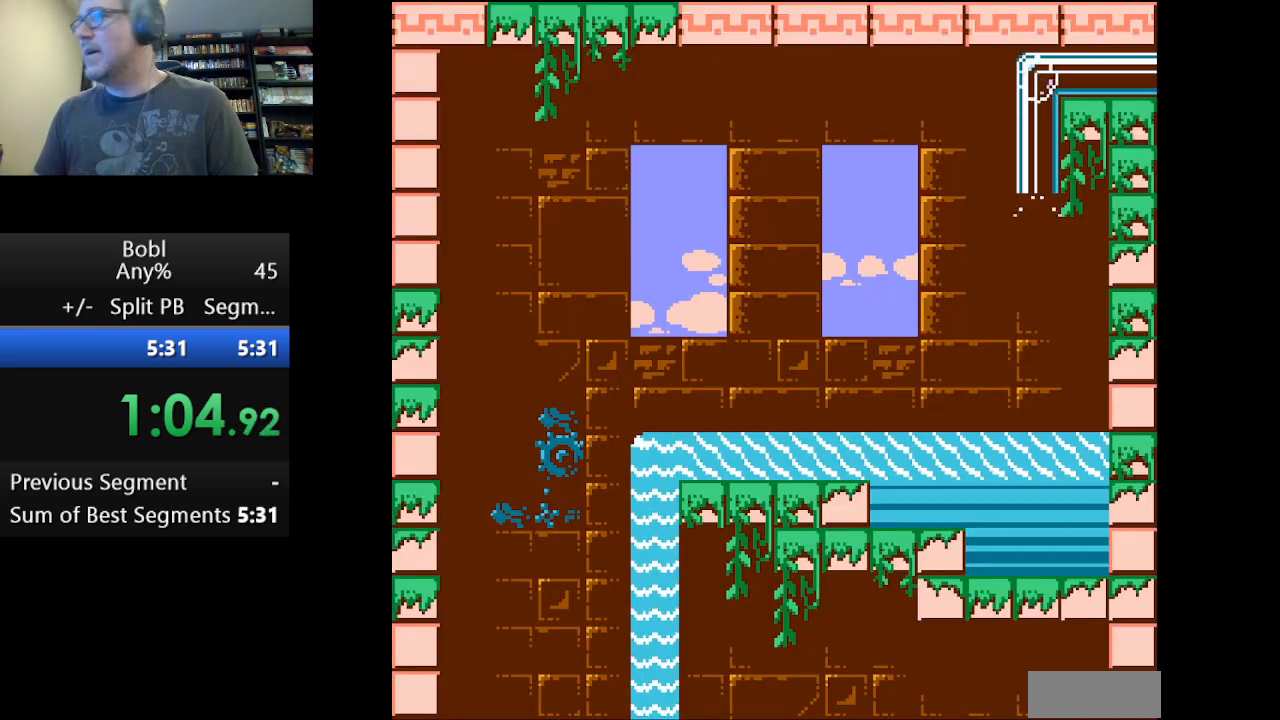
{"buttons": ["DPAD_LEFT"], "events": [[459, "DPAD_LEFT", "down"]]}
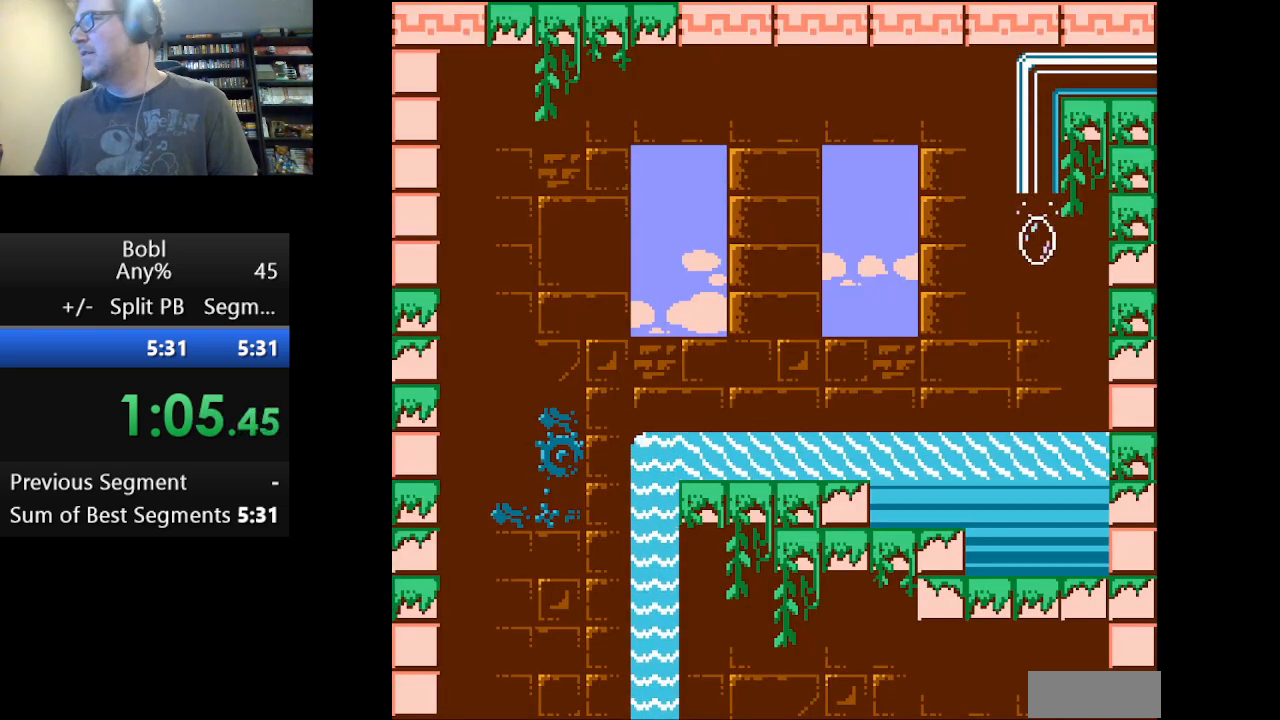
{"buttons": ["DPAD_LEFT"], "events": []}
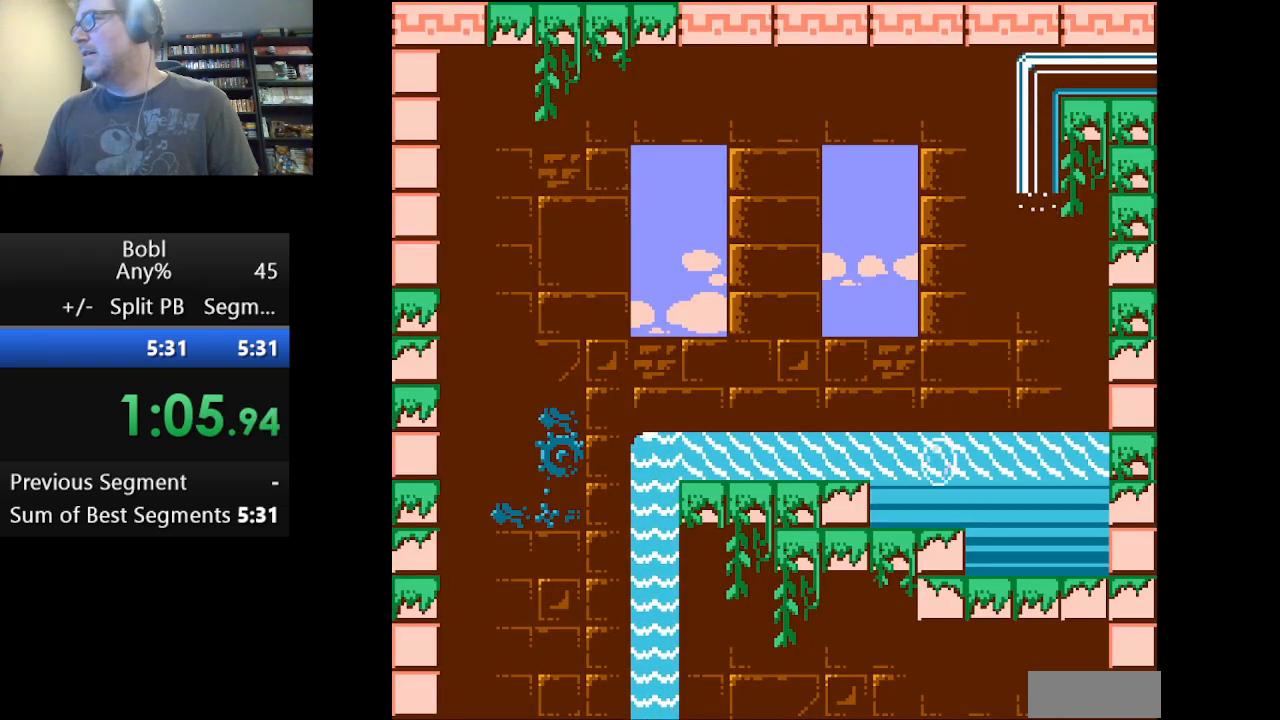
{"buttons": ["DPAD_LEFT"], "events": []}
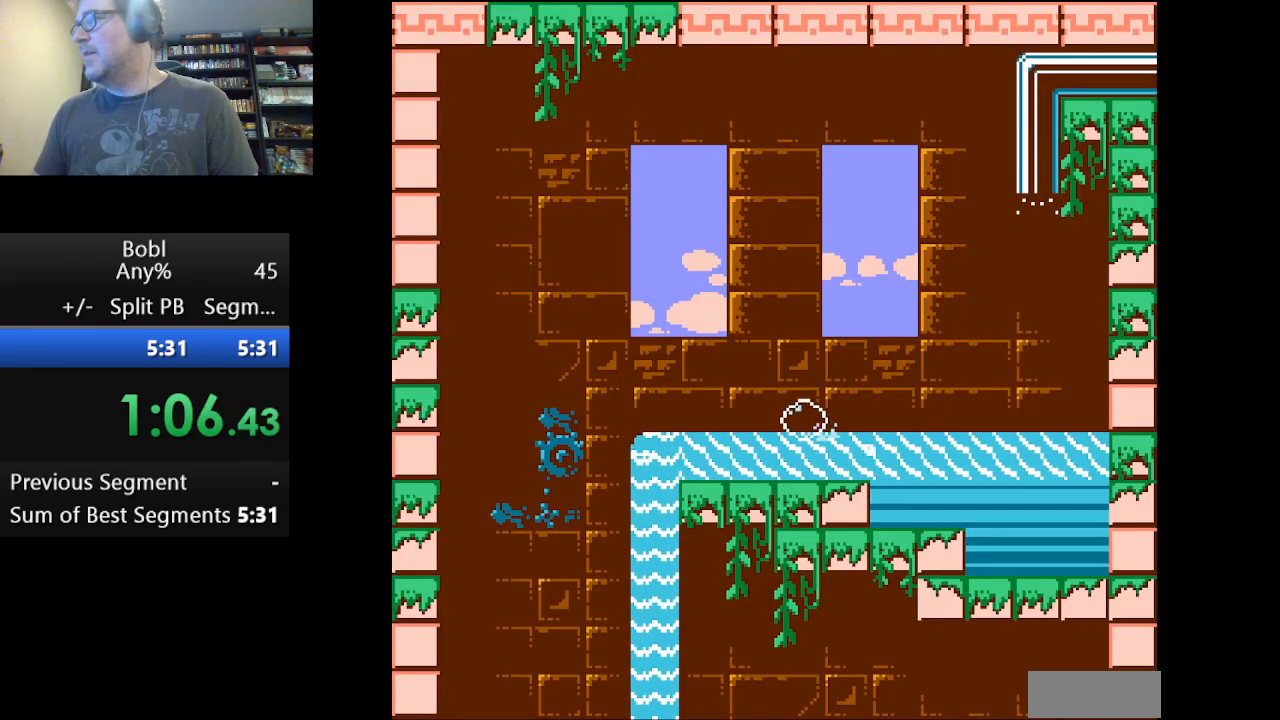
{"buttons": ["DPAD_LEFT"], "events": []}
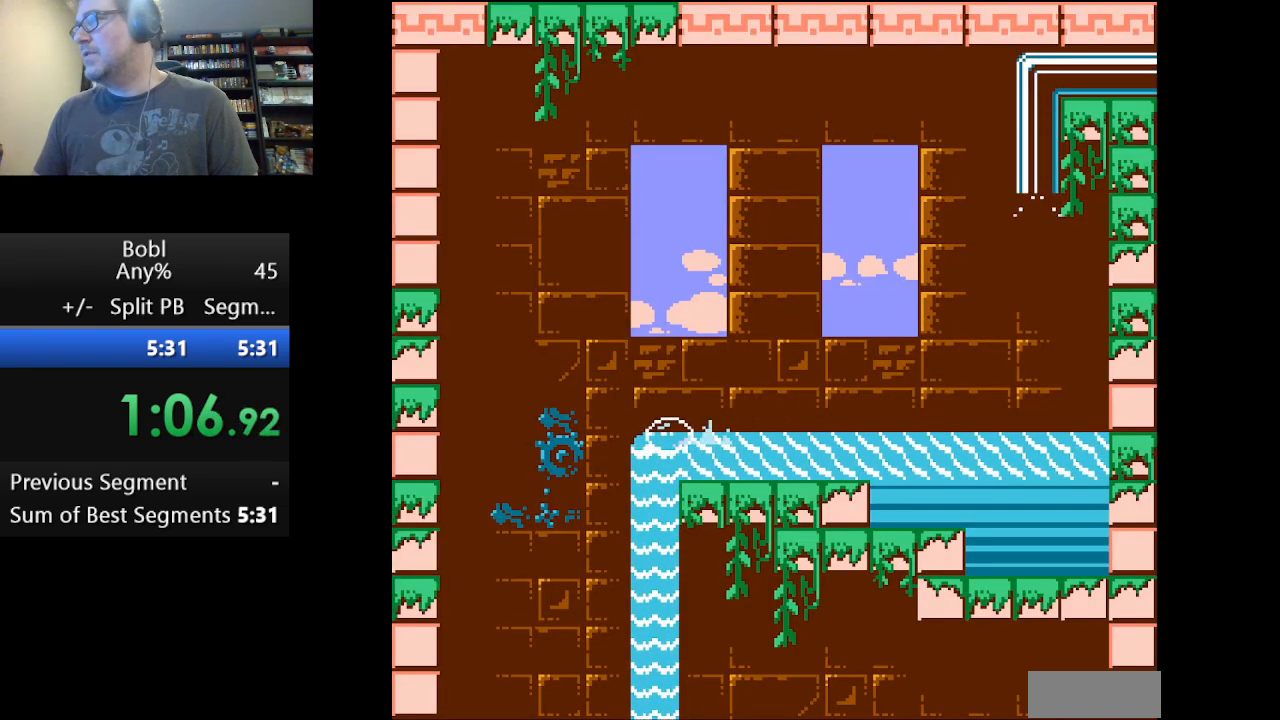
{"buttons": ["DPAD_RIGHT"], "events": [[125, "DPAD_LEFT", "up"], [208, "DPAD_RIGHT", "down"]]}
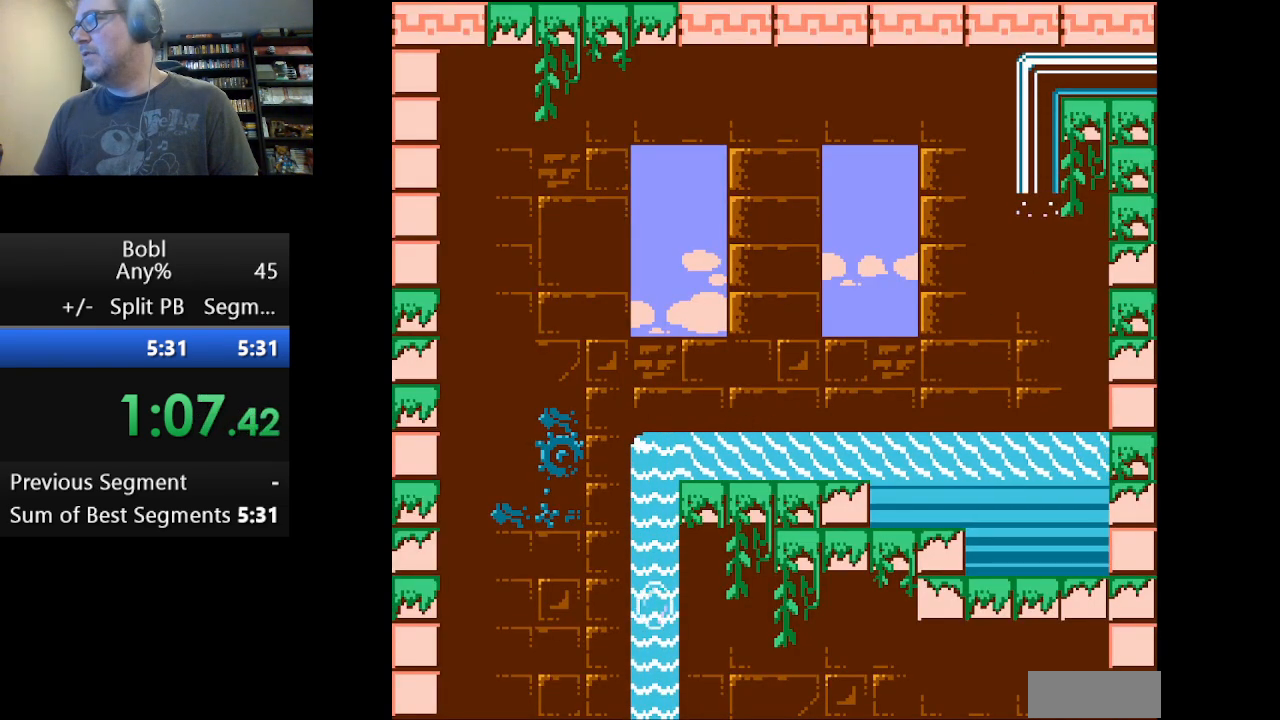
{"buttons": ["DPAD_RIGHT"], "events": []}
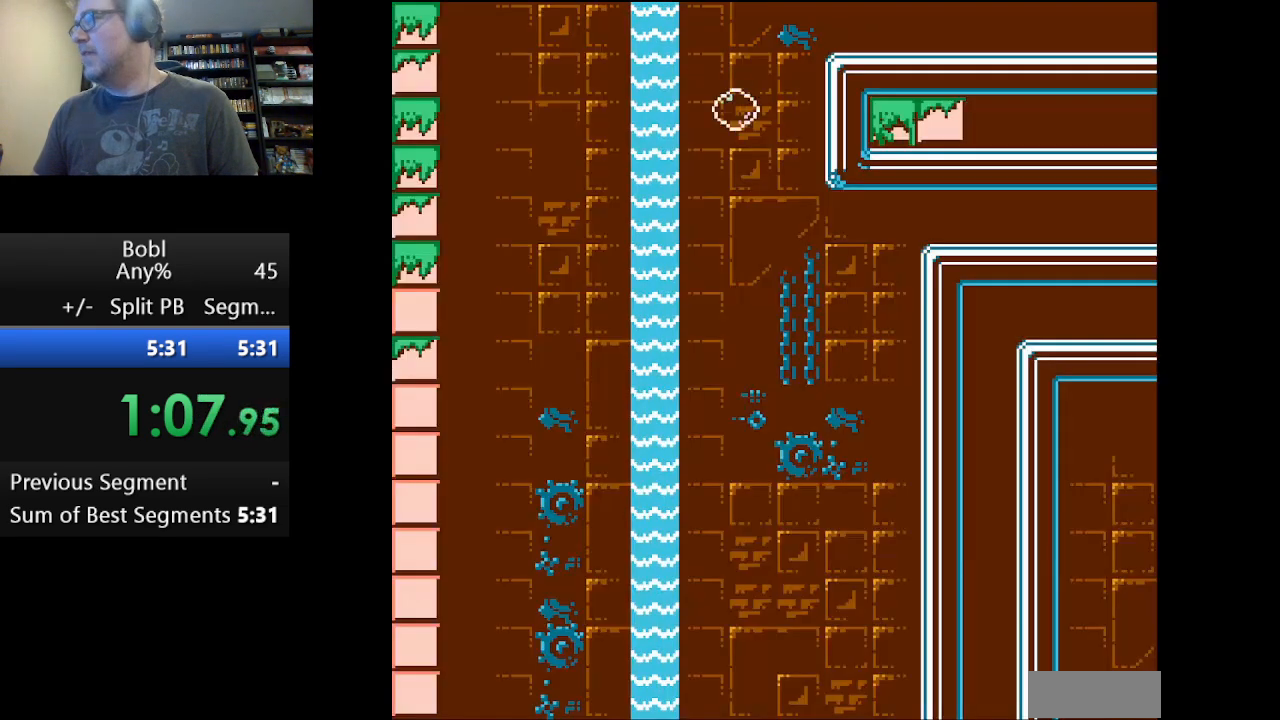
{"buttons": ["DPAD_RIGHT"], "events": []}
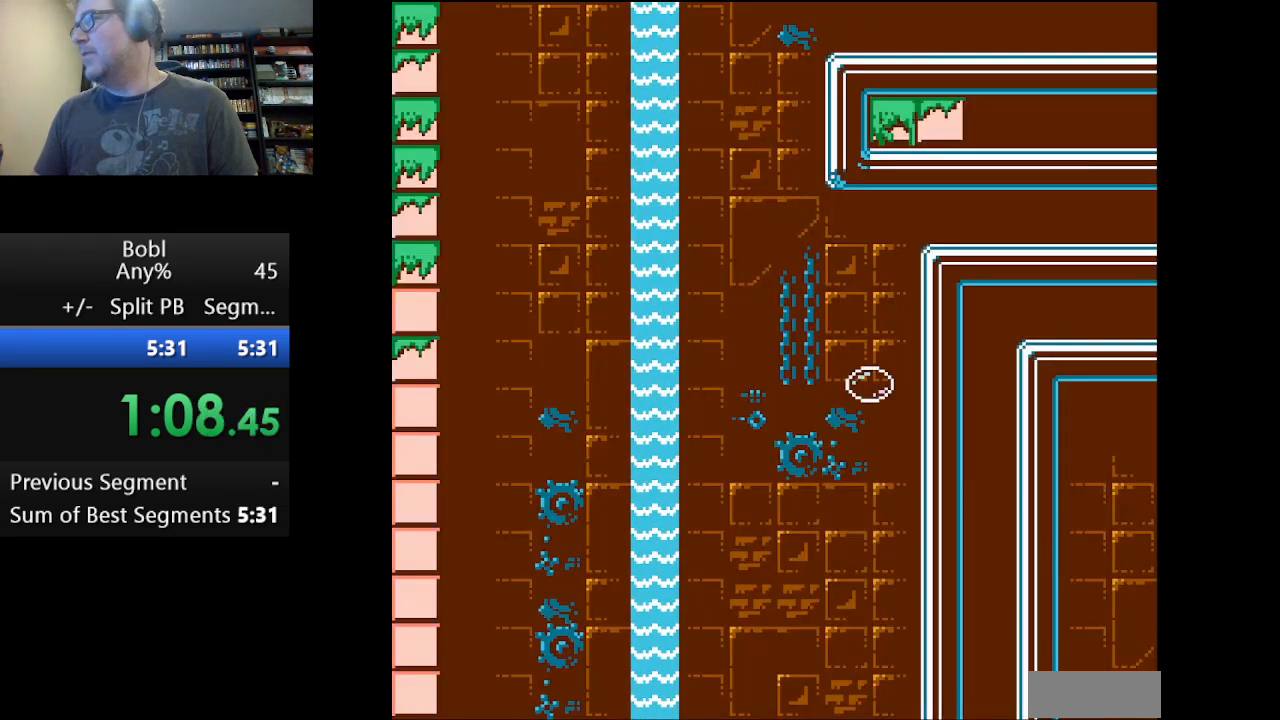
{"buttons": ["DPAD_RIGHT"], "events": []}
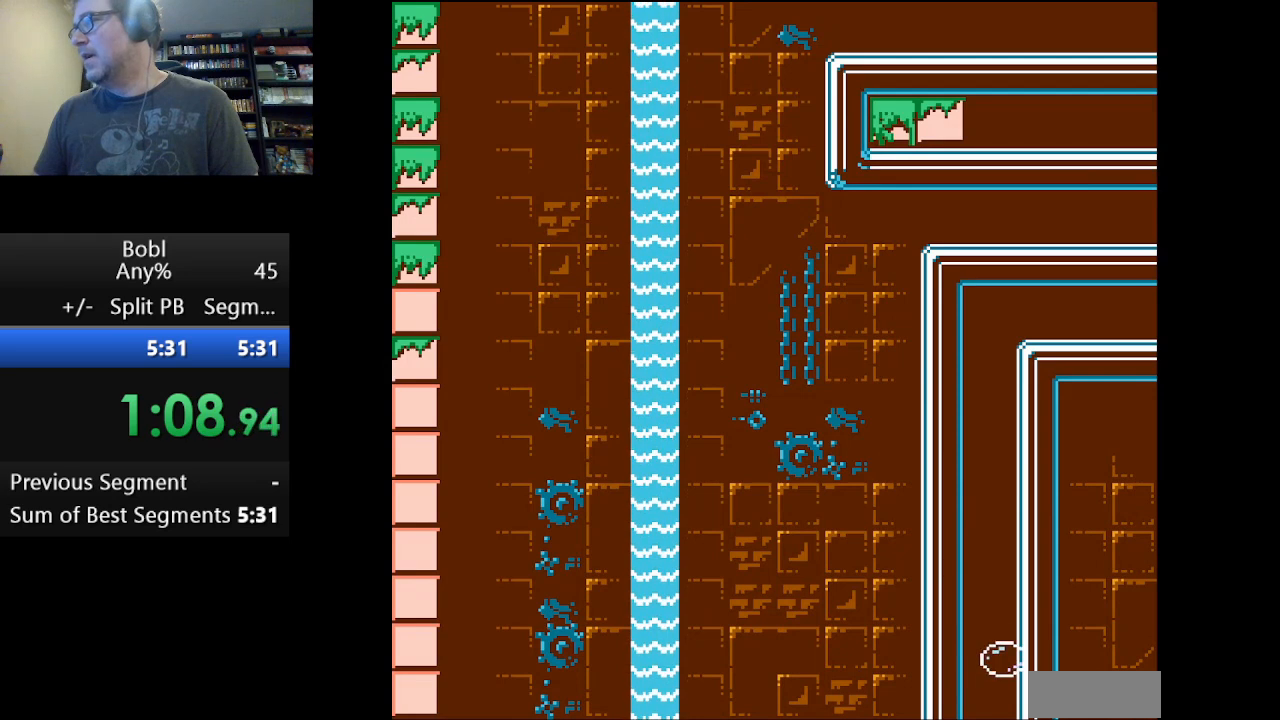
{"buttons": [], "events": [[42, "DPAD_RIGHT", "up"]]}
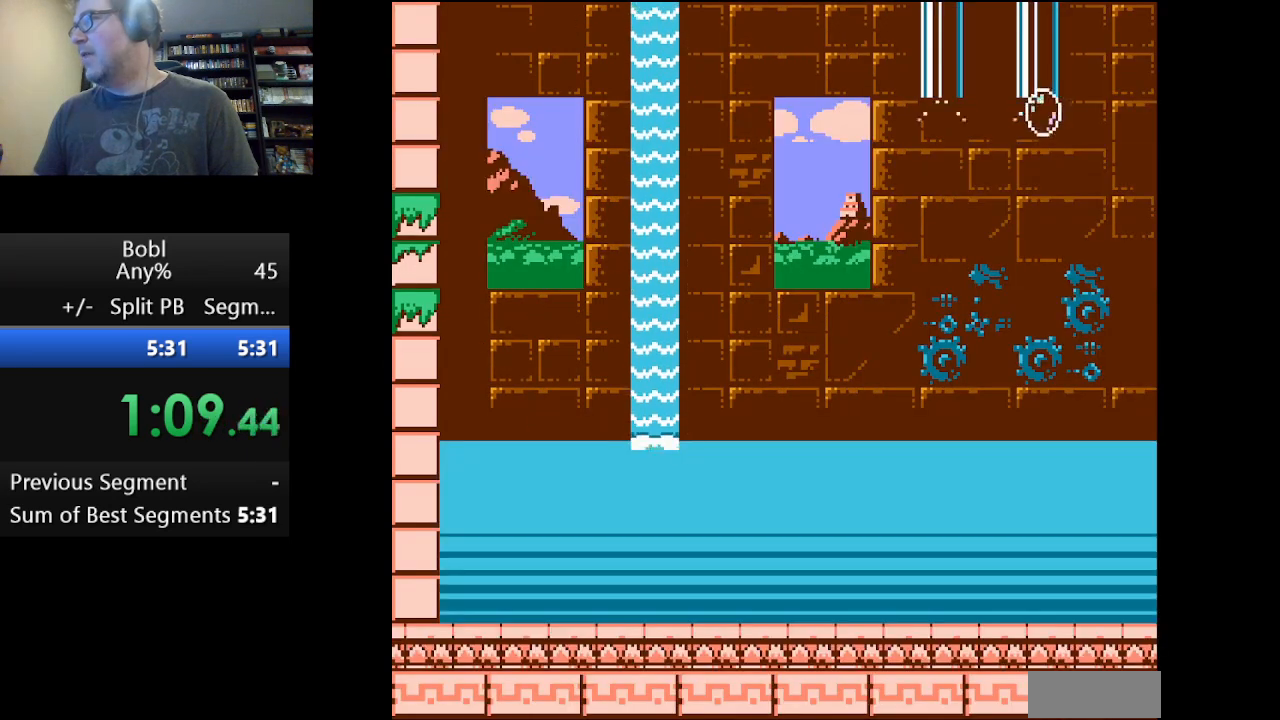
{"buttons": ["DPAD_UP"], "events": [[42, "DPAD_UP", "down"]]}
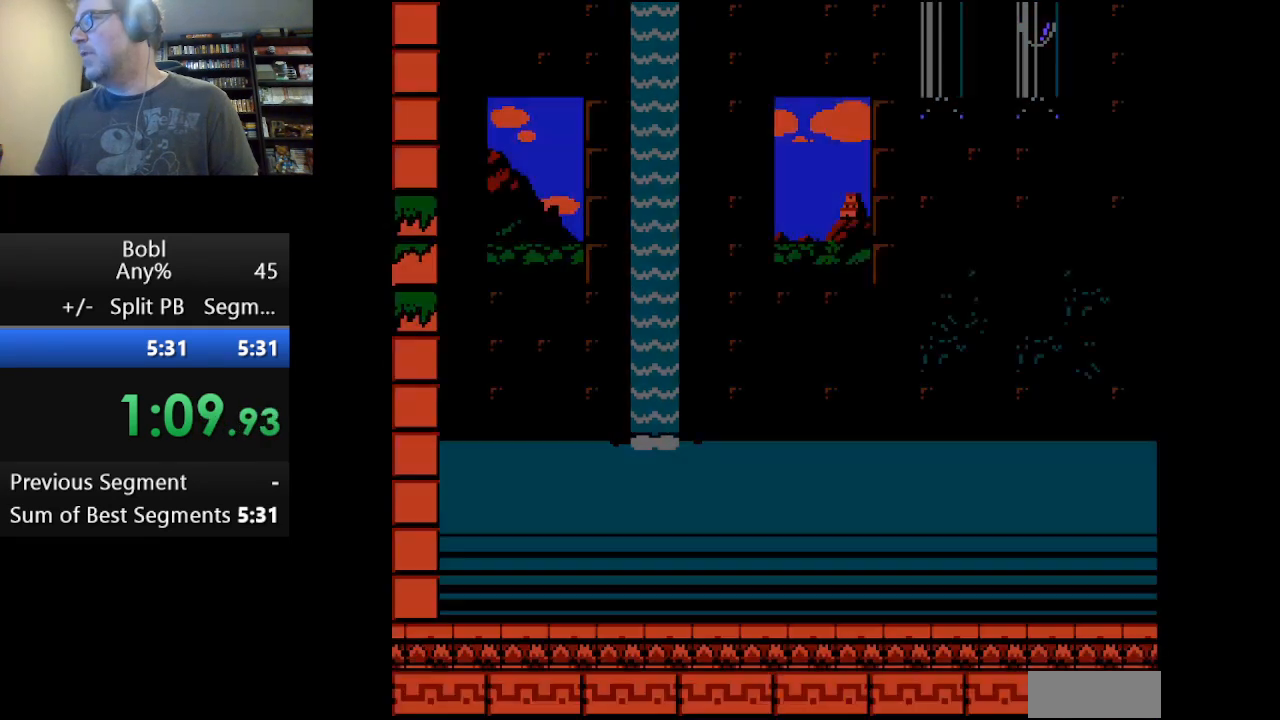
{"buttons": ["DPAD_RIGHT"], "events": [[125, "DPAD_UP", "up"], [459, "DPAD_RIGHT", "down"]]}
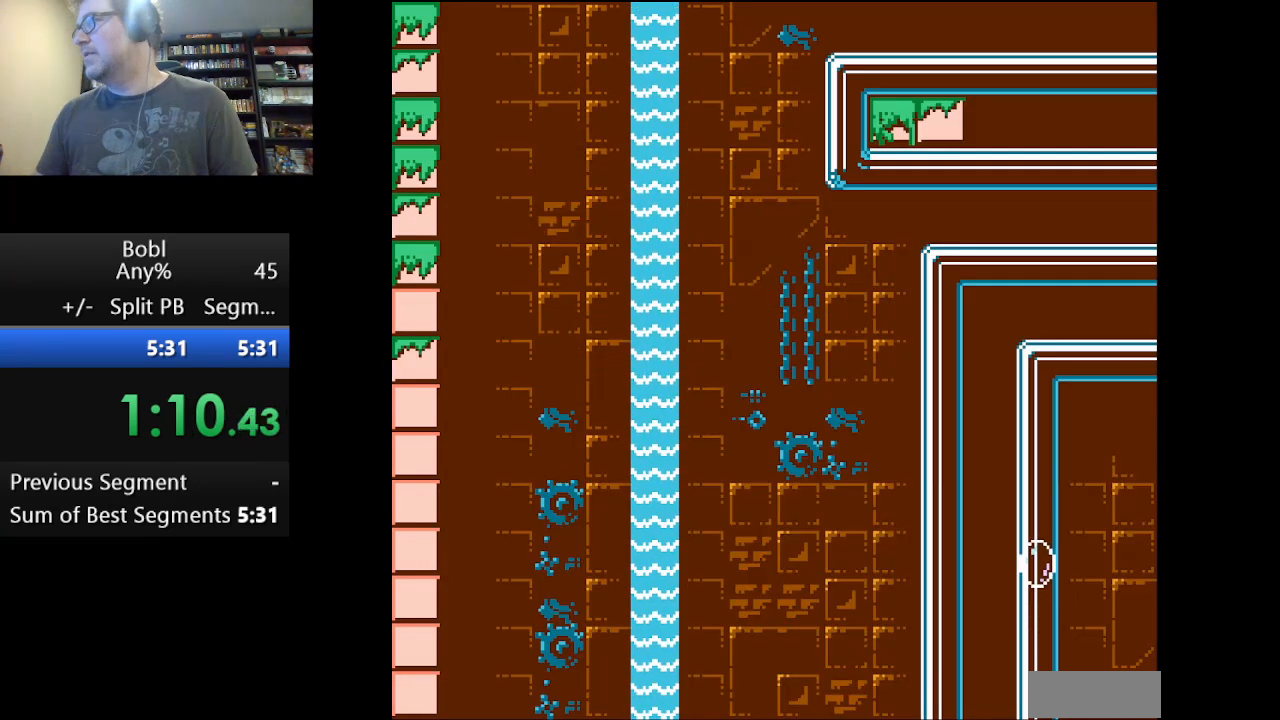
{"buttons": ["DPAD_RIGHT"], "events": []}
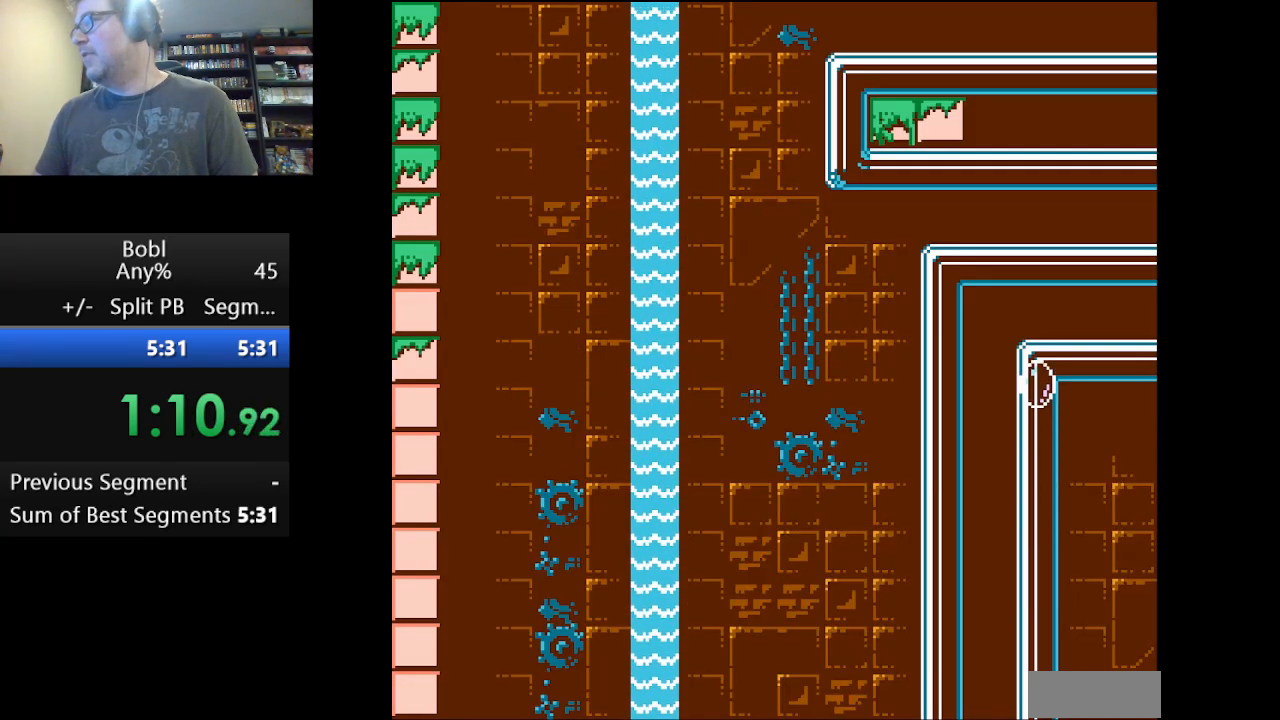
{"buttons": ["DPAD_RIGHT"], "events": []}
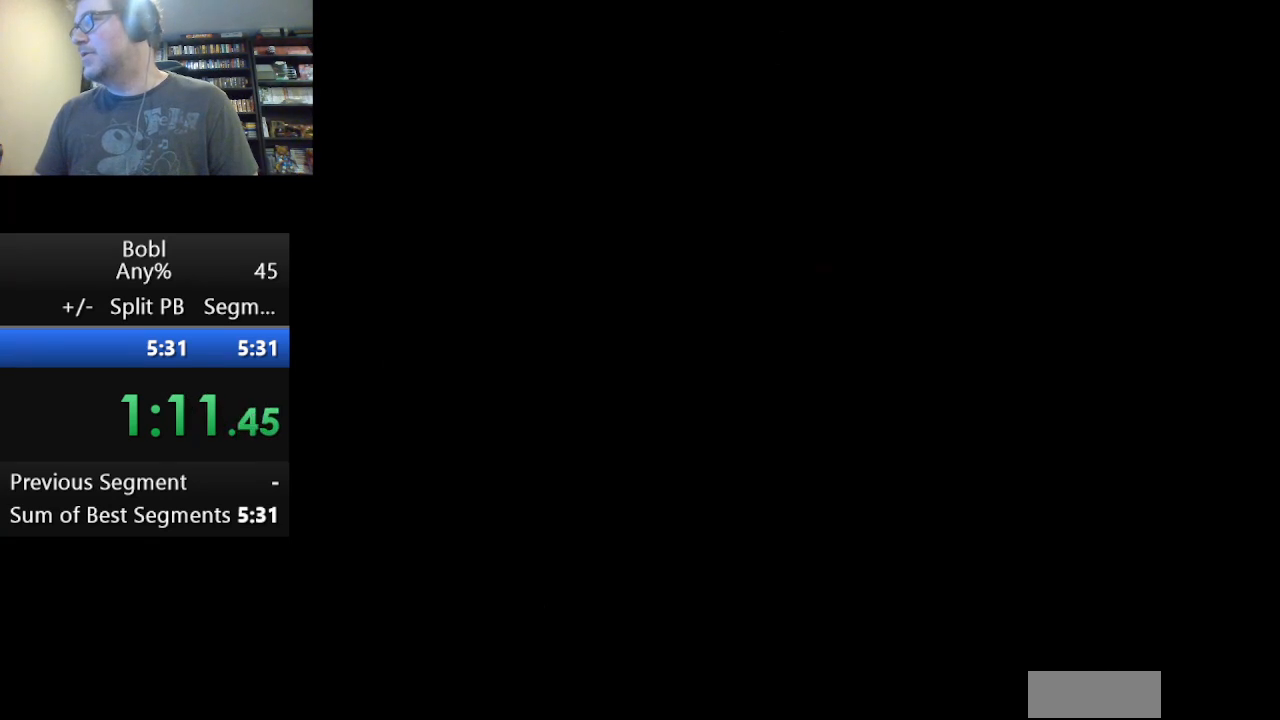
{"buttons": [], "events": [[84, "DPAD_RIGHT", "up"]]}
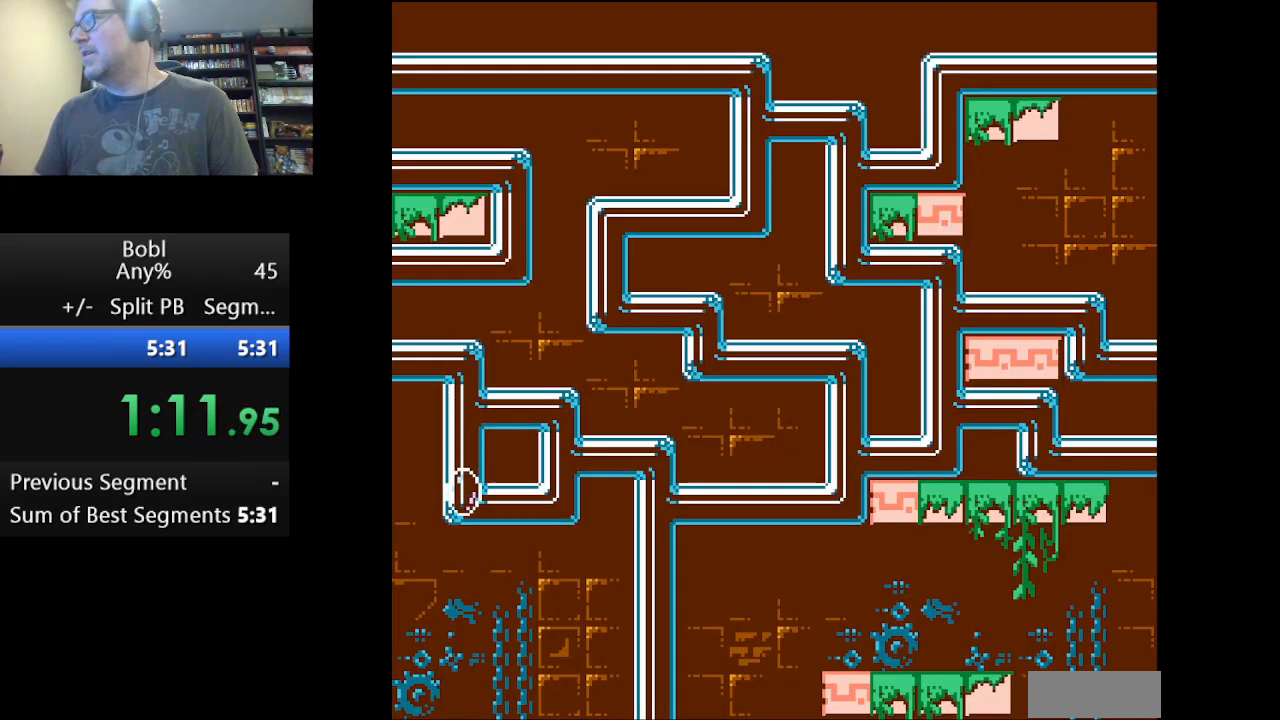
{"buttons": ["DPAD_RIGHT"], "events": [[83, "DPAD_RIGHT", "down"]]}
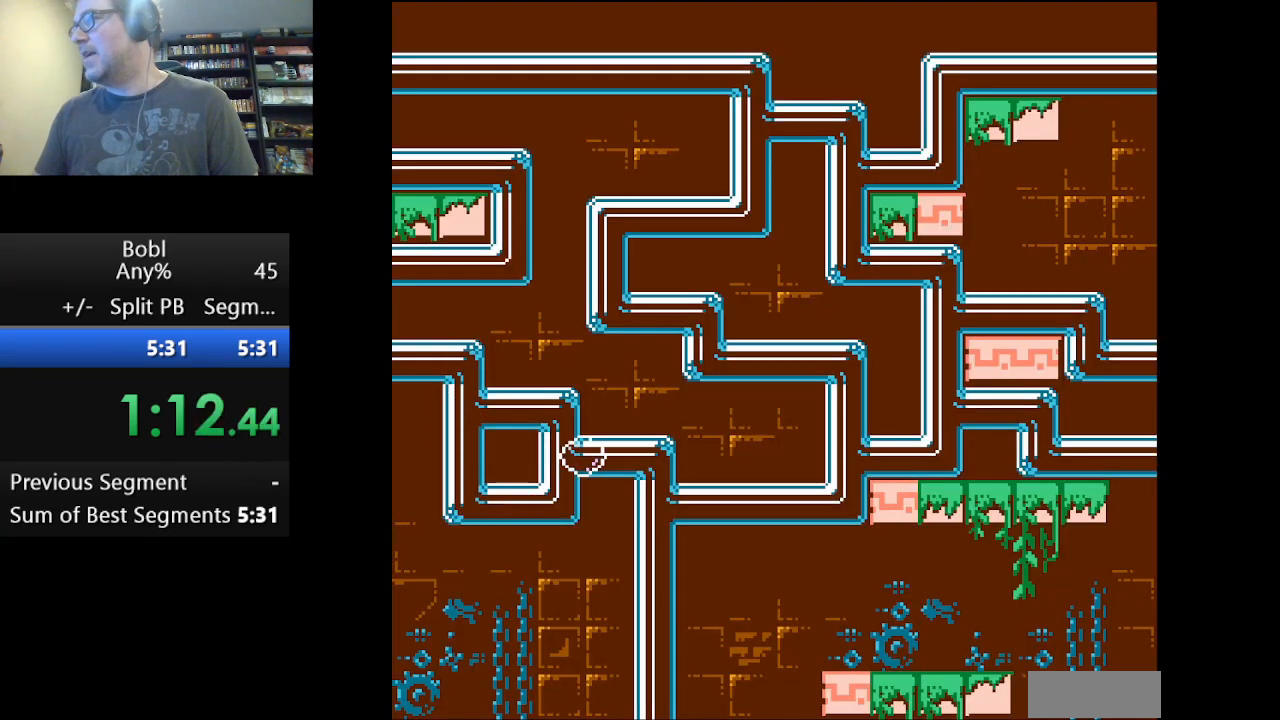
{"buttons": ["DPAD_RIGHT"], "events": []}
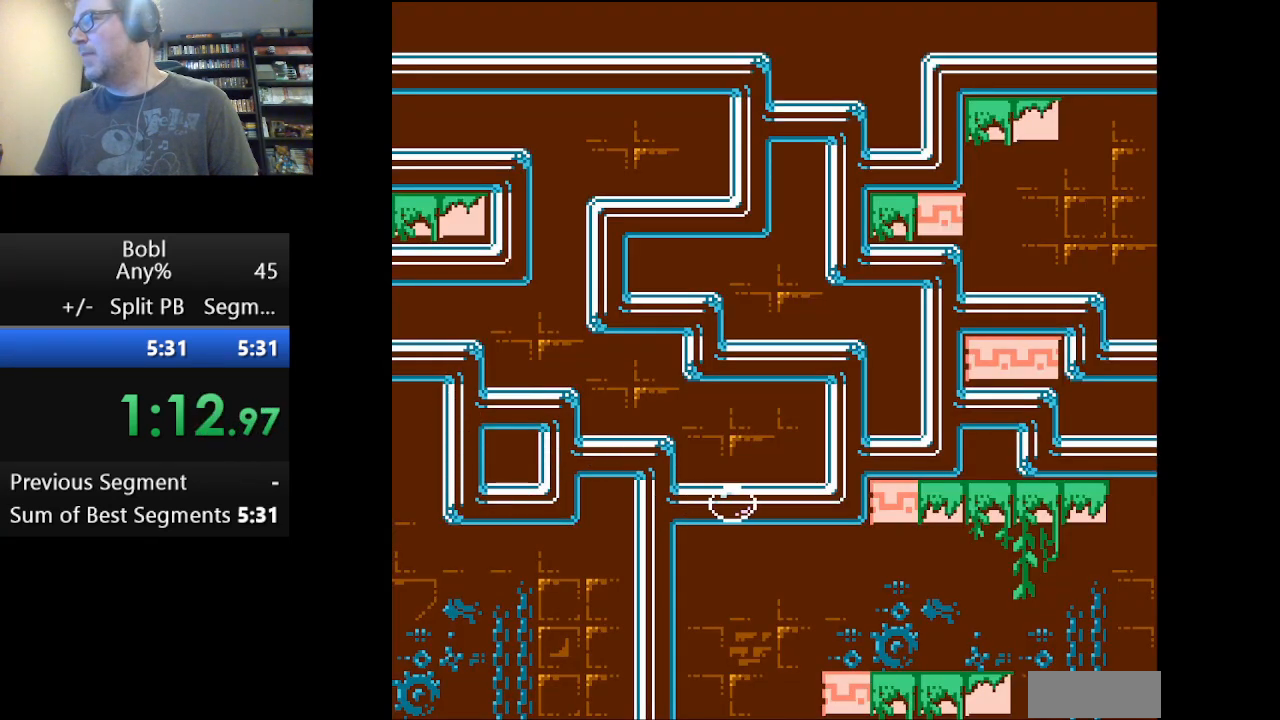
{"buttons": ["DPAD_RIGHT"], "events": [[250, "DPAD_RIGHT", "up"], [333, "DPAD_RIGHT", "down"]]}
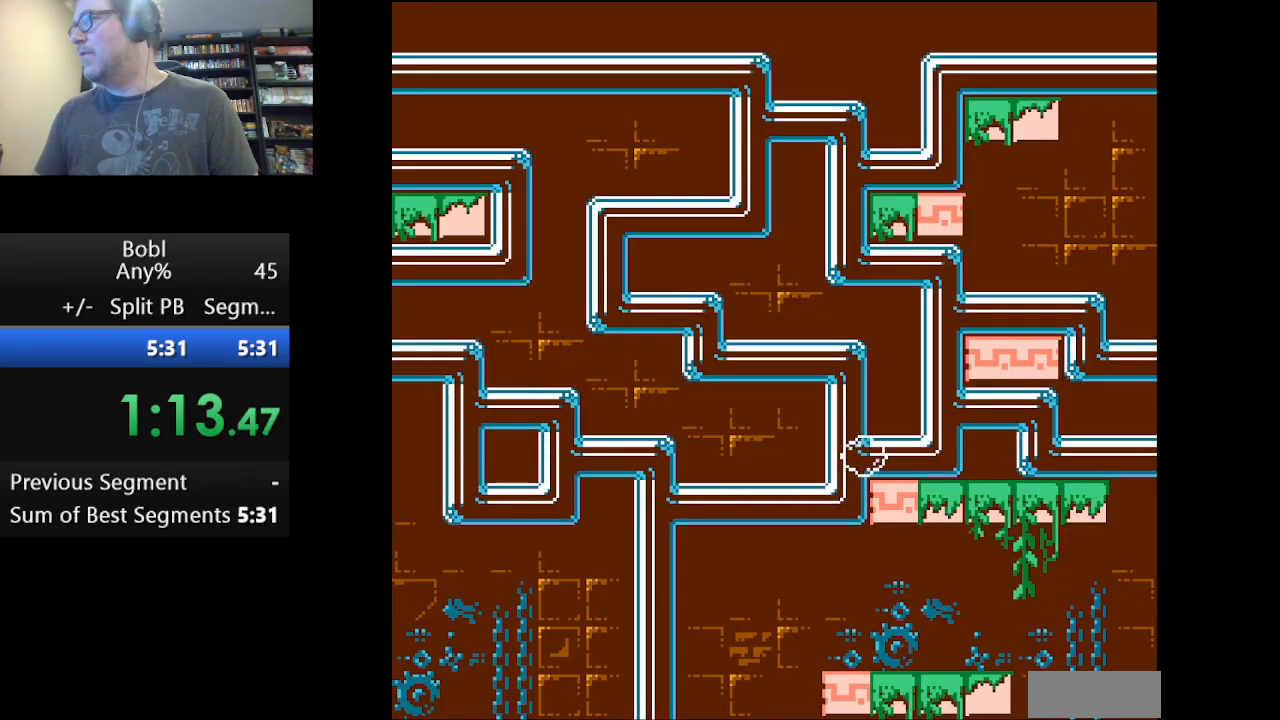
{"buttons": [], "events": [[251, "DPAD_RIGHT", "up"]]}
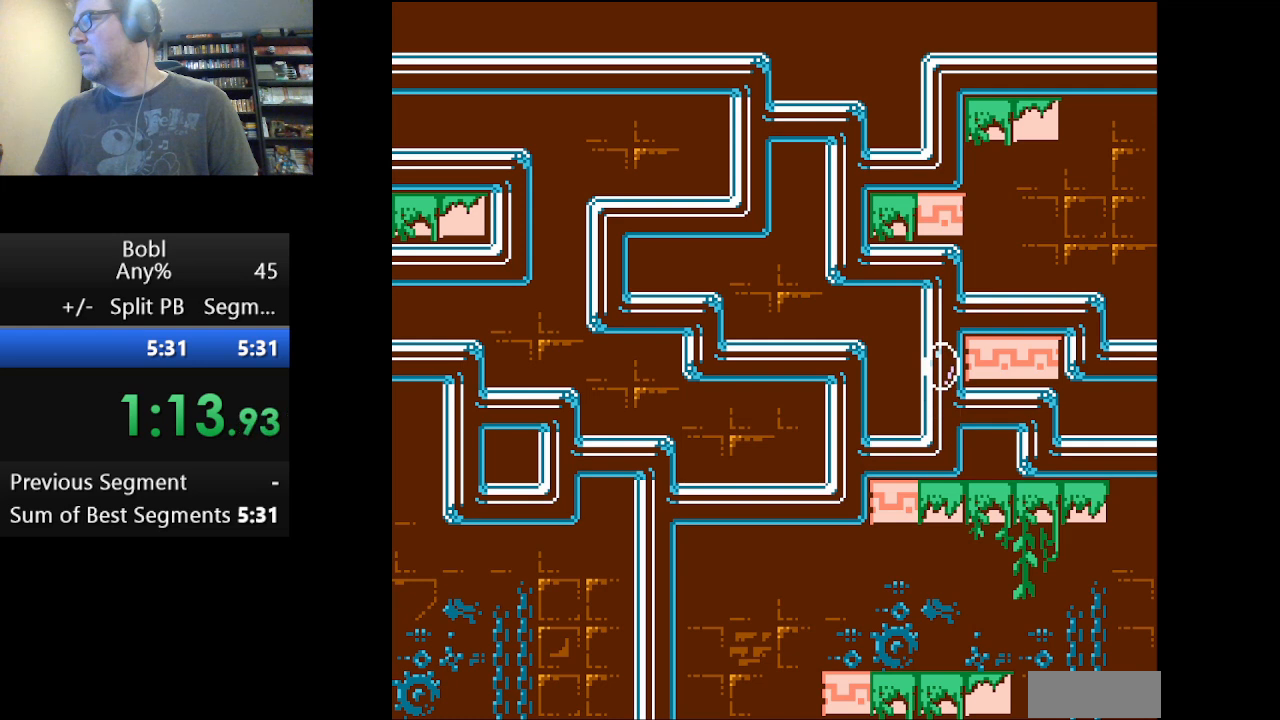
{"buttons": ["DPAD_RIGHT"], "events": [[84, "DPAD_RIGHT", "down"]]}
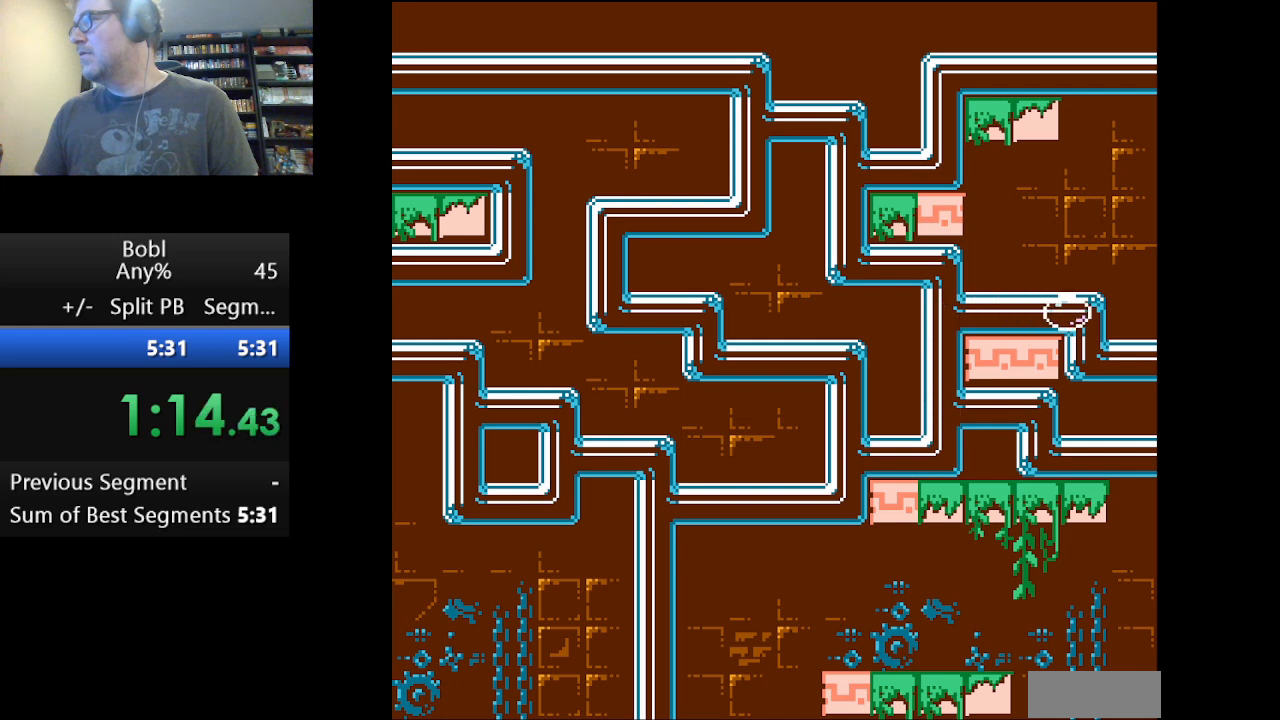
{"buttons": ["DPAD_RIGHT"], "events": []}